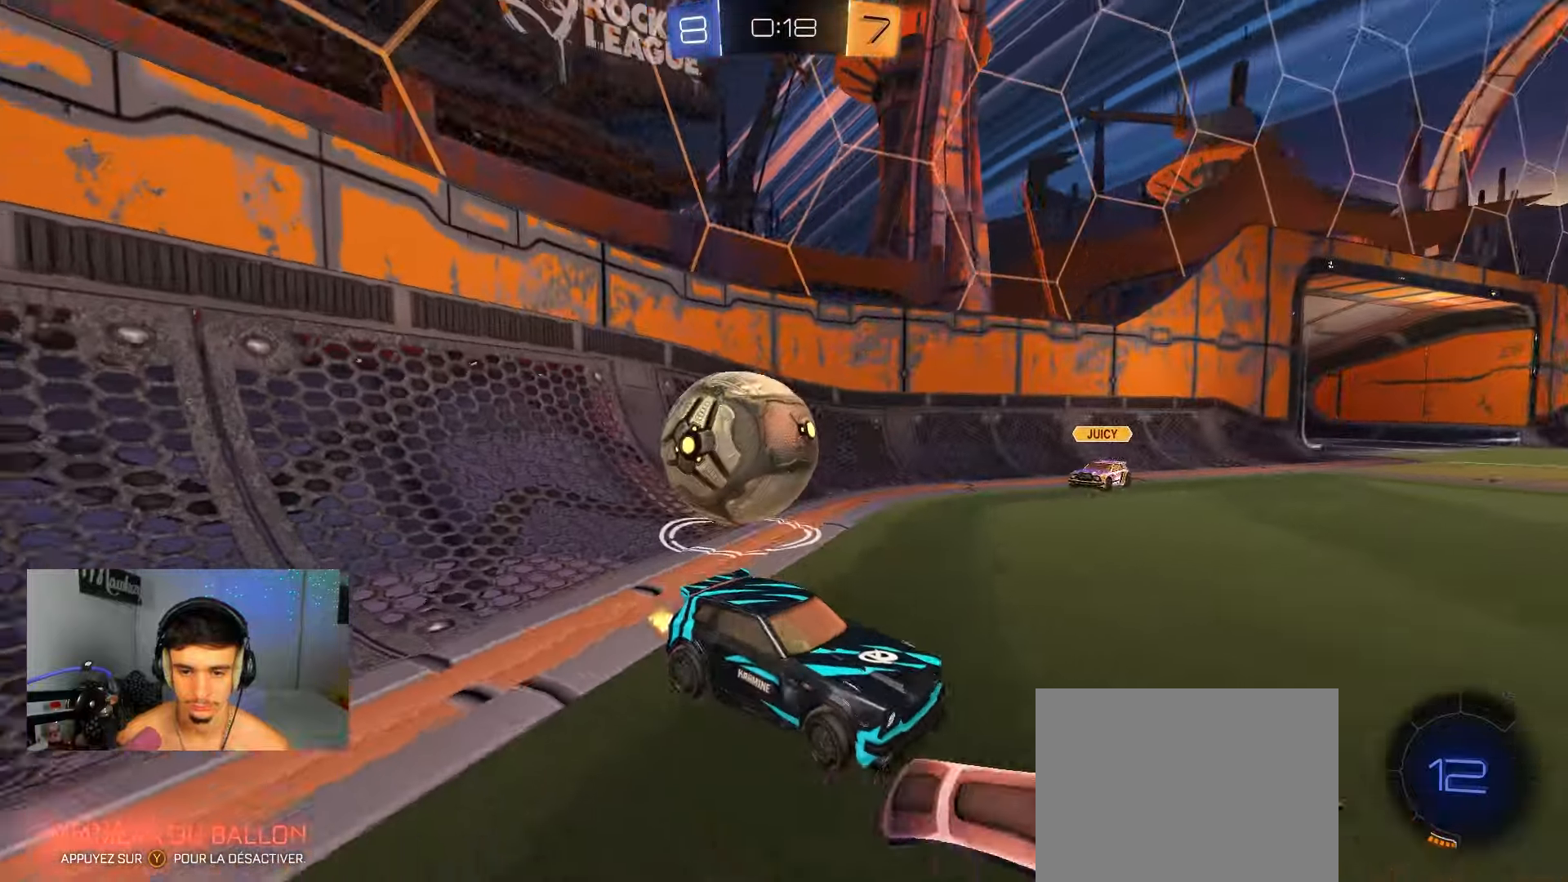
Gameplay with a controller (Xbox layout); each line is a JSON object with the inputs held at the frame after it. "events" lists button and stick changes between this image and that frame as [ms after this image, input, new state], when the widget could be followed in between.
{"buttons": ["R2"], "left_stick": "center", "right_stick": "center", "events": [[317, "left_stick", "center"]]}
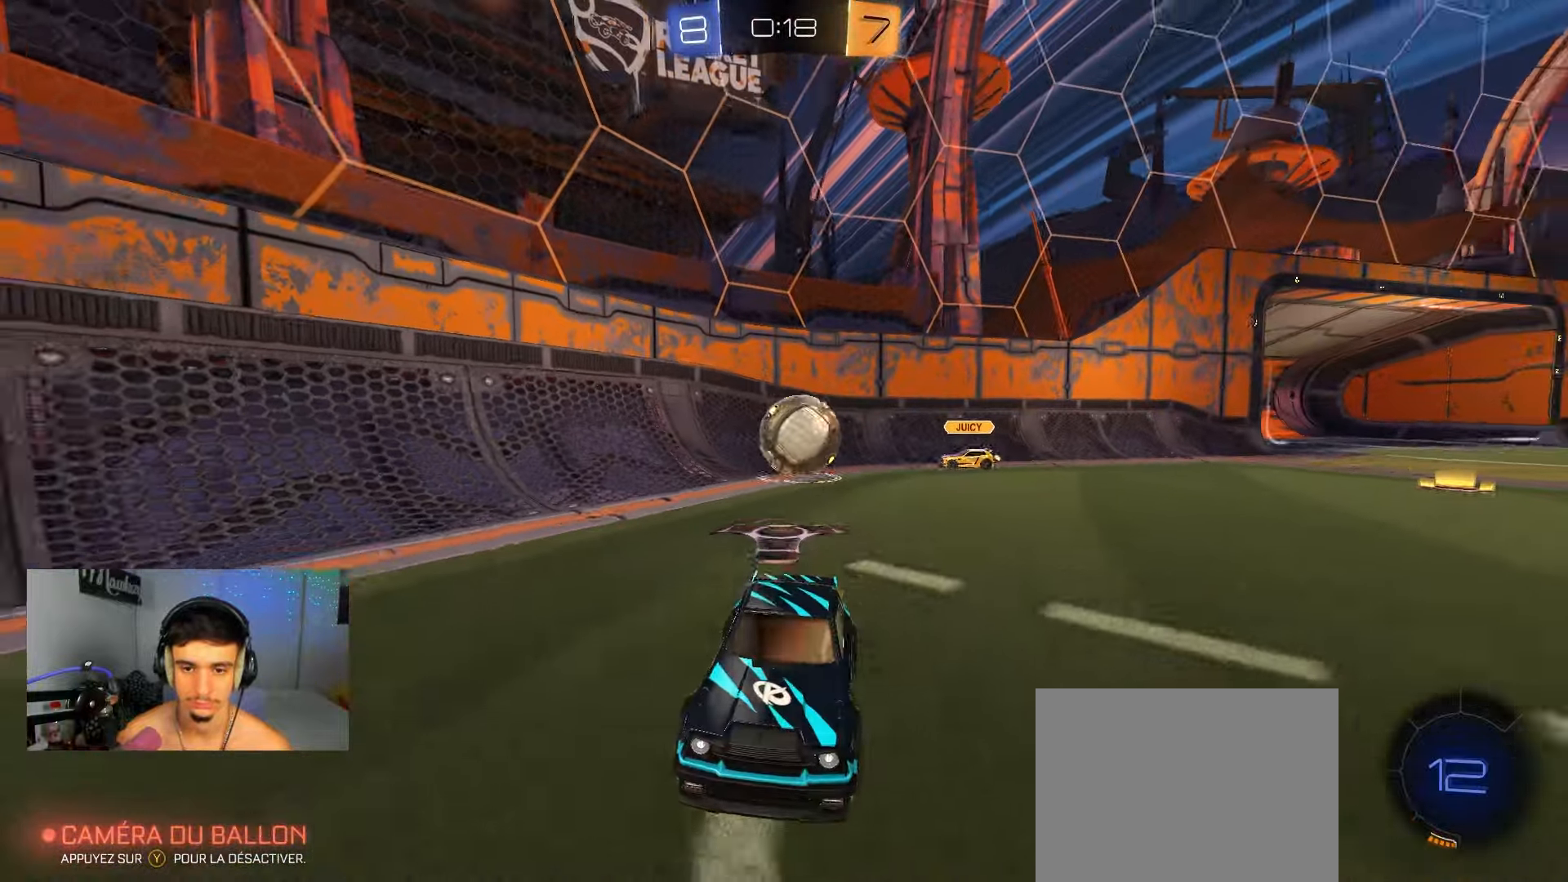
{"buttons": ["A", "B", "X", "Y", "R2"], "left_stick": "down", "right_stick": "center", "events": [[33, "left_stick", "left"], [167, "A", "down"], [200, "left_stick", "up"], [217, "A", "up"], [283, "A", "down"], [300, "left_stick", "right"], [333, "X", "down"], [350, "left_stick", "down"], [483, "B", "down"], [483, "Y", "down"]]}
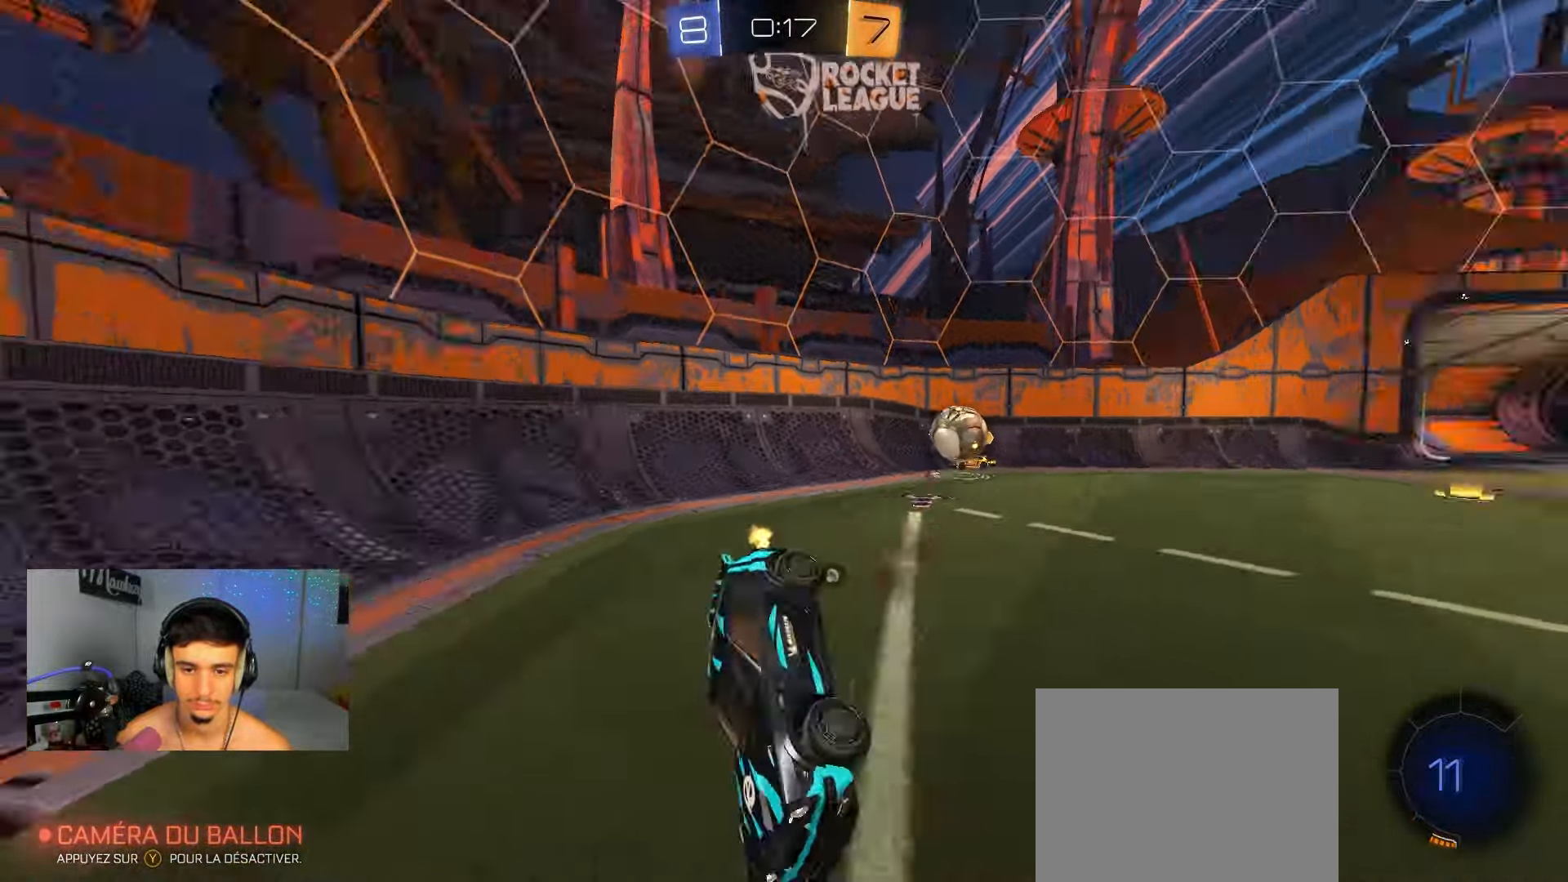
{"buttons": ["A", "X", "R2"], "left_stick": "right", "right_stick": "center", "events": [[100, "B", "up"], [117, "Y", "up"], [133, "left_stick", "down-right"], [217, "B", "down"], [217, "L2", "down"], [283, "L2", "up"], [467, "B", "up"], [483, "left_stick", "right"]]}
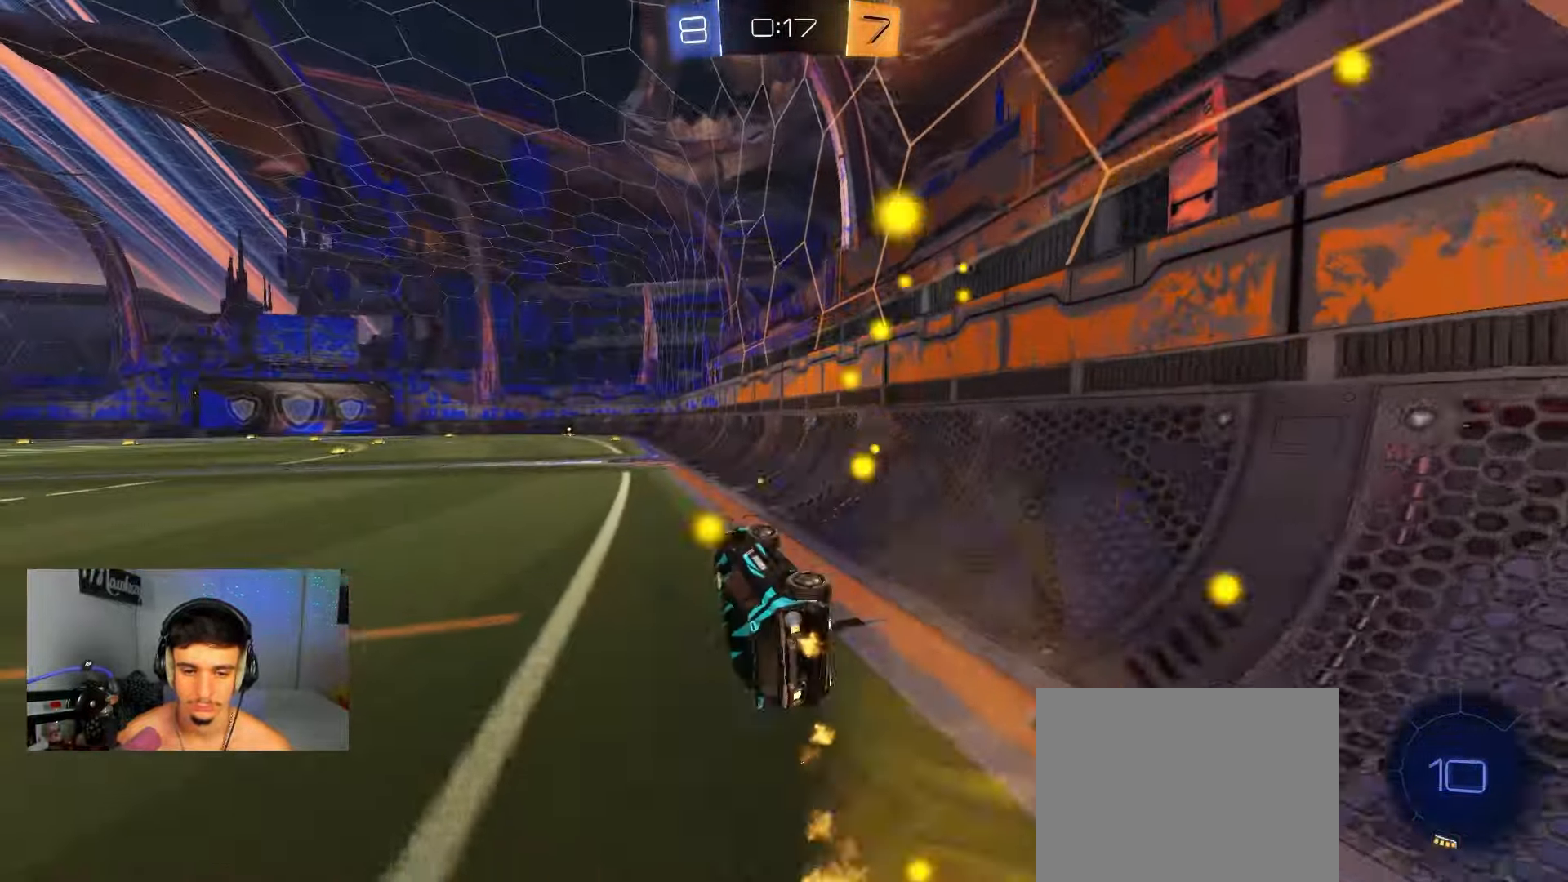
{"buttons": ["R2"], "left_stick": "down-left", "right_stick": "center", "events": [[17, "A", "up"], [83, "Y", "down"], [117, "X", "up"], [183, "Y", "up"], [183, "left_stick", "down-right"], [483, "left_stick", "down-left"]]}
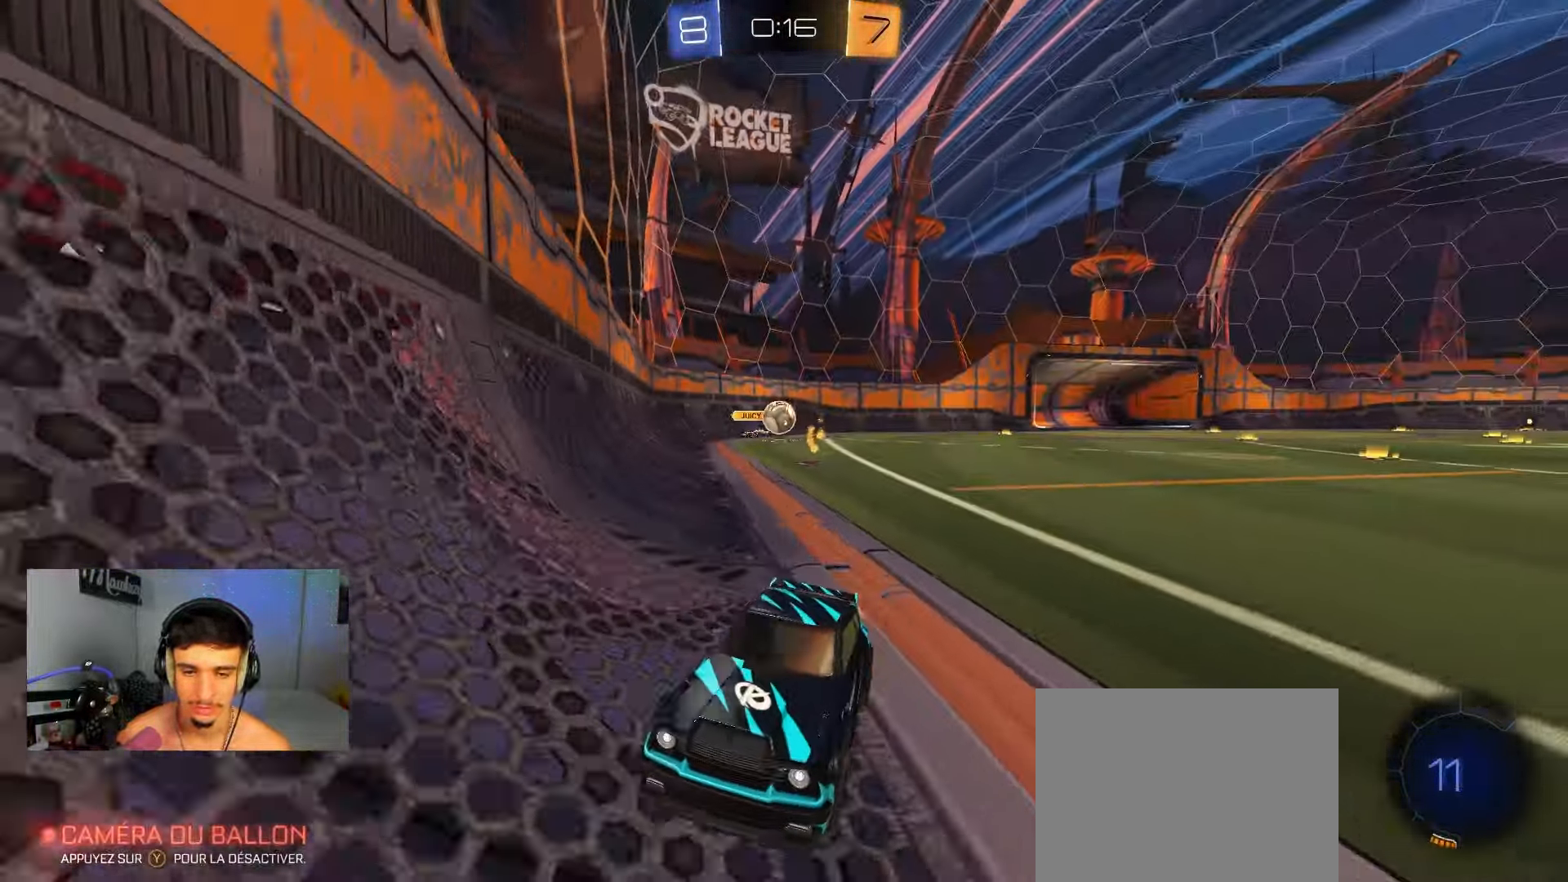
{"buttons": ["R2"], "left_stick": "left", "right_stick": "right", "events": [[33, "left_stick", "left"], [183, "X", "down"], [233, "X", "up"], [283, "L2", "down"], [283, "R2", "up"], [433, "L2", "up"], [450, "right_stick", "right"], [483, "R2", "down"]]}
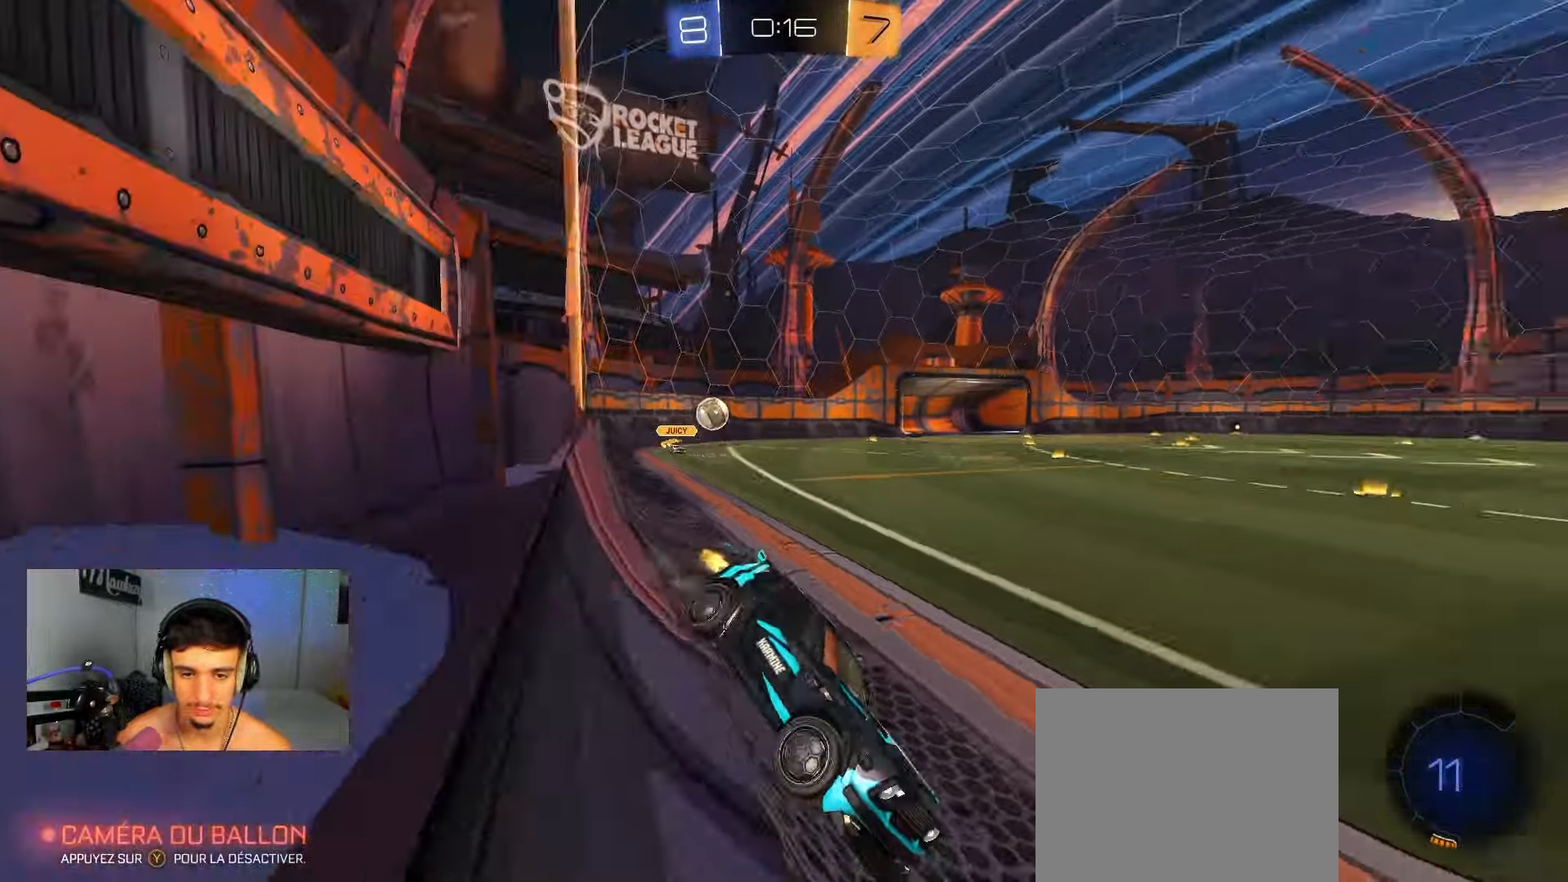
{"buttons": ["R2"], "left_stick": "right", "right_stick": "center", "events": [[200, "right_stick", "center"], [267, "left_stick", "center"], [317, "left_stick", "right"]]}
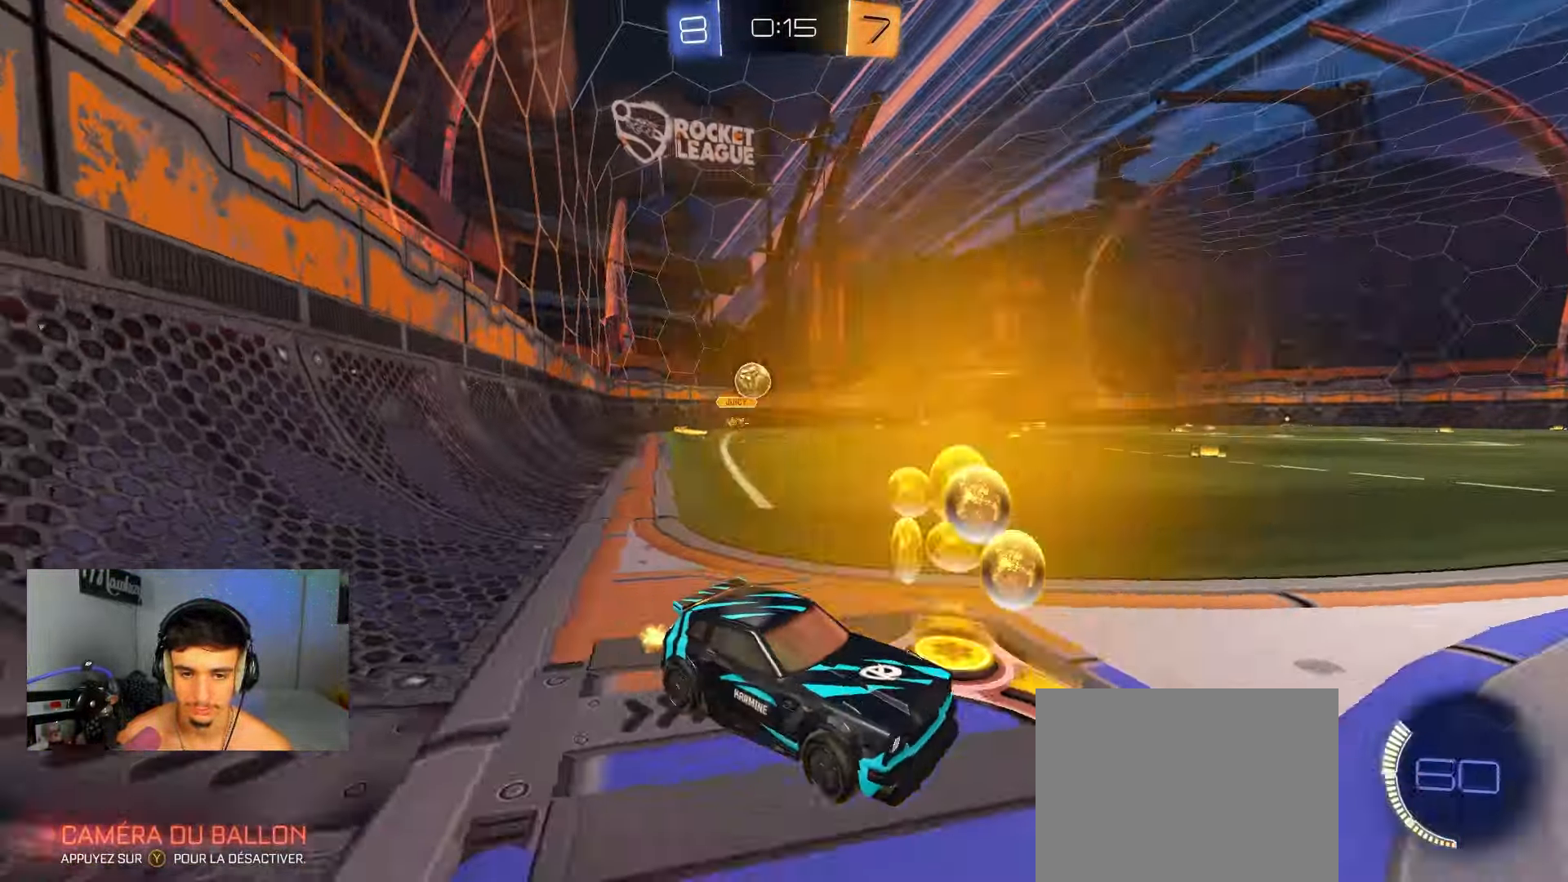
{"buttons": ["B", "R2"], "left_stick": "right", "right_stick": "center", "events": [[33, "B", "down"], [33, "left_stick", "center"], [117, "left_stick", "right"], [150, "B", "up"], [183, "B", "down"], [233, "left_stick", "center"], [367, "left_stick", "right"]]}
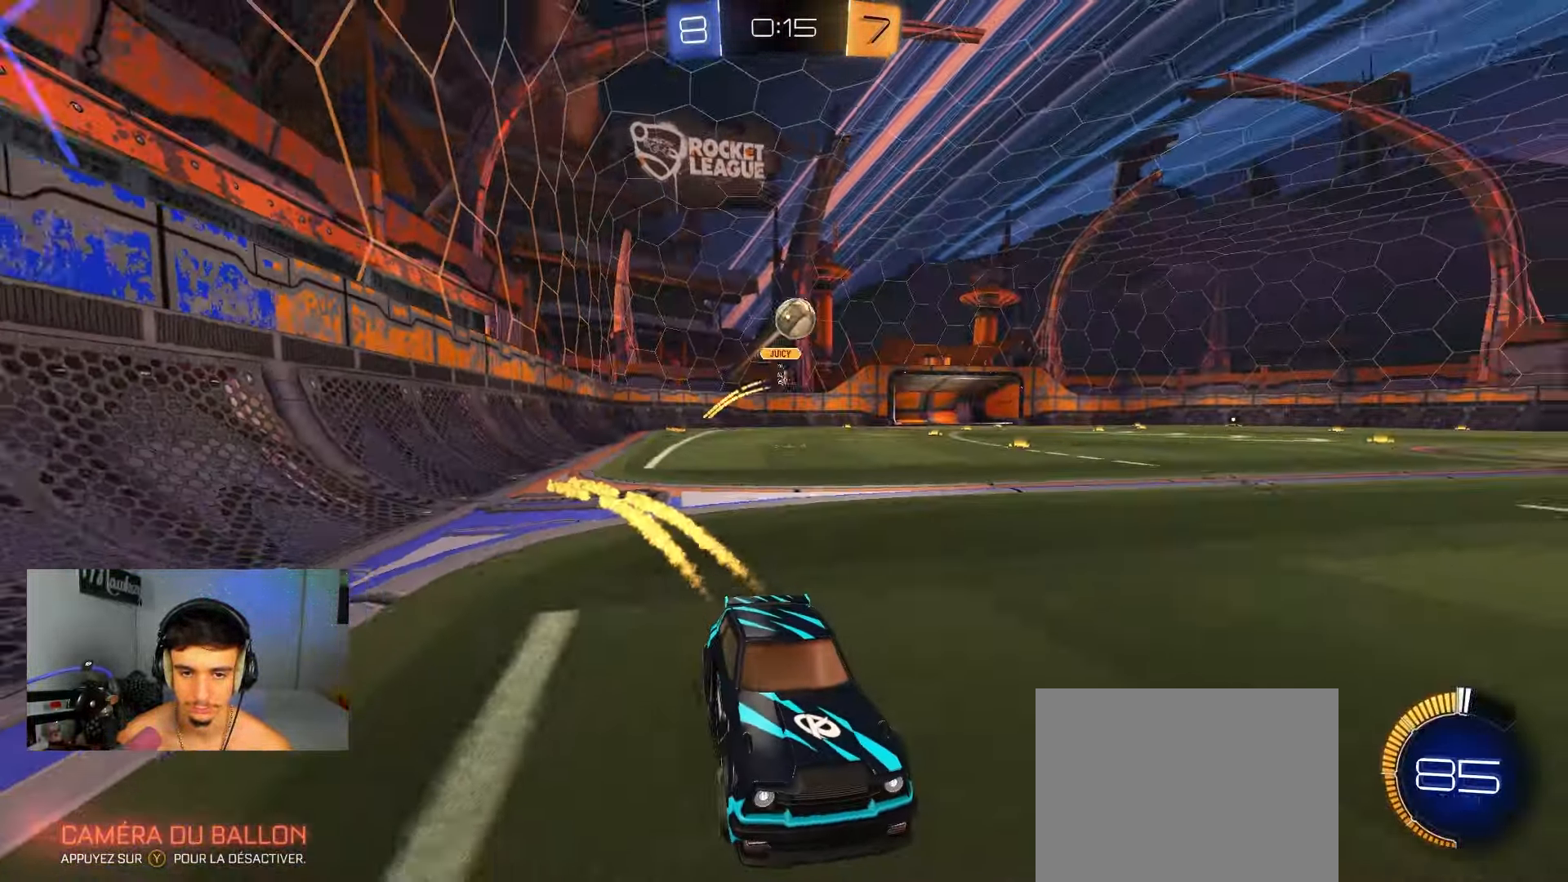
{"buttons": ["B", "R2"], "left_stick": "center", "right_stick": "center", "events": [[67, "left_stick", "left"], [167, "left_stick", "center"], [317, "left_stick", "right"], [433, "left_stick", "center"]]}
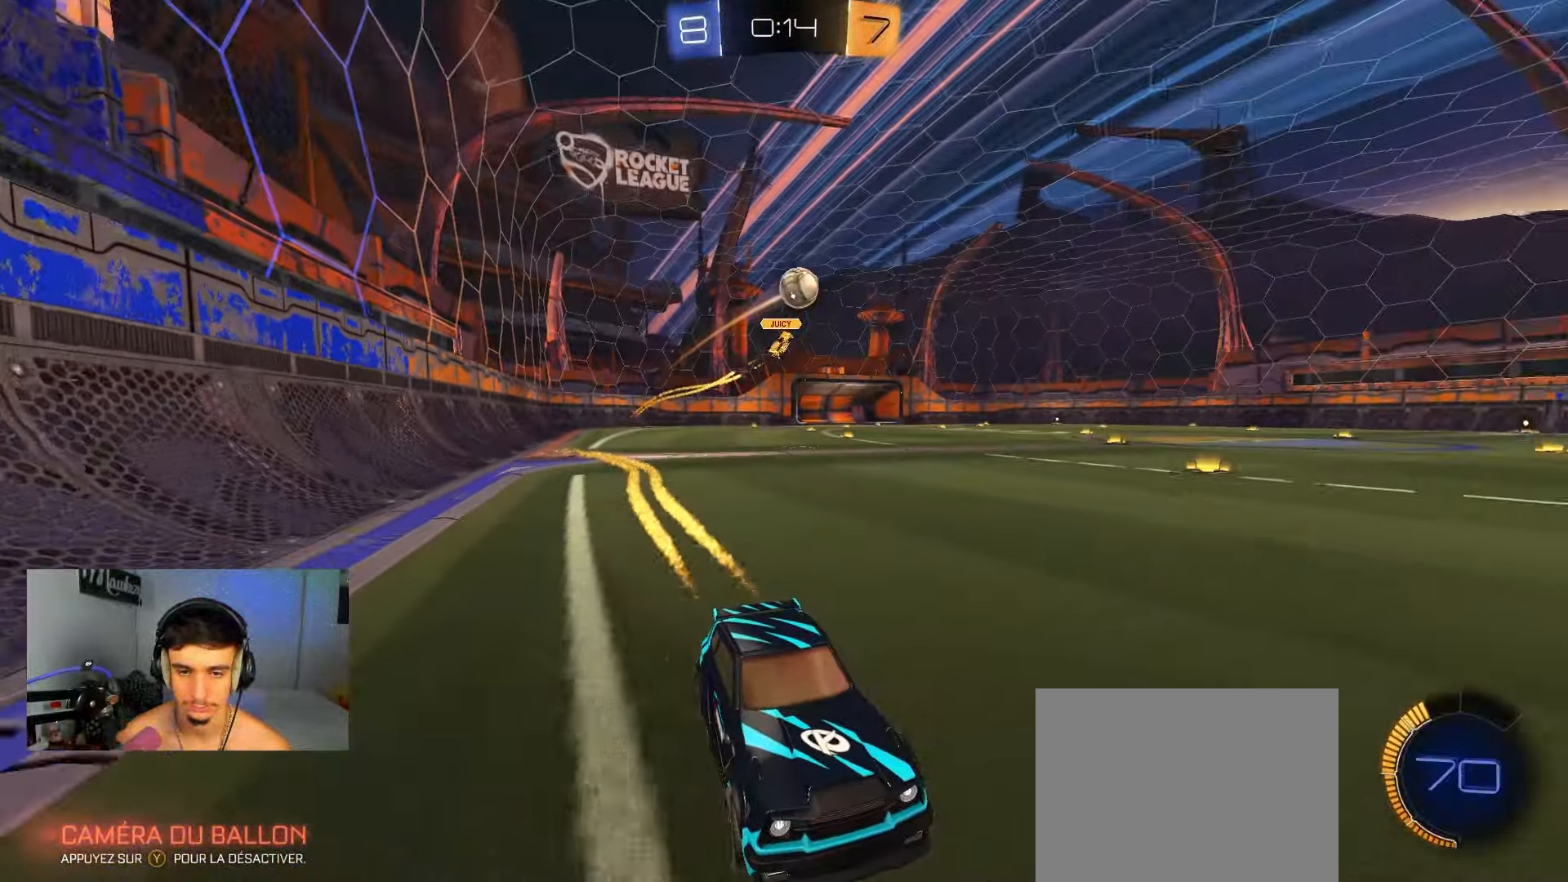
{"buttons": ["R2"], "left_stick": "down-left", "right_stick": "center", "events": [[83, "B", "up"], [100, "left_stick", "left"], [217, "left_stick", "center"], [383, "left_stick", "down-left"]]}
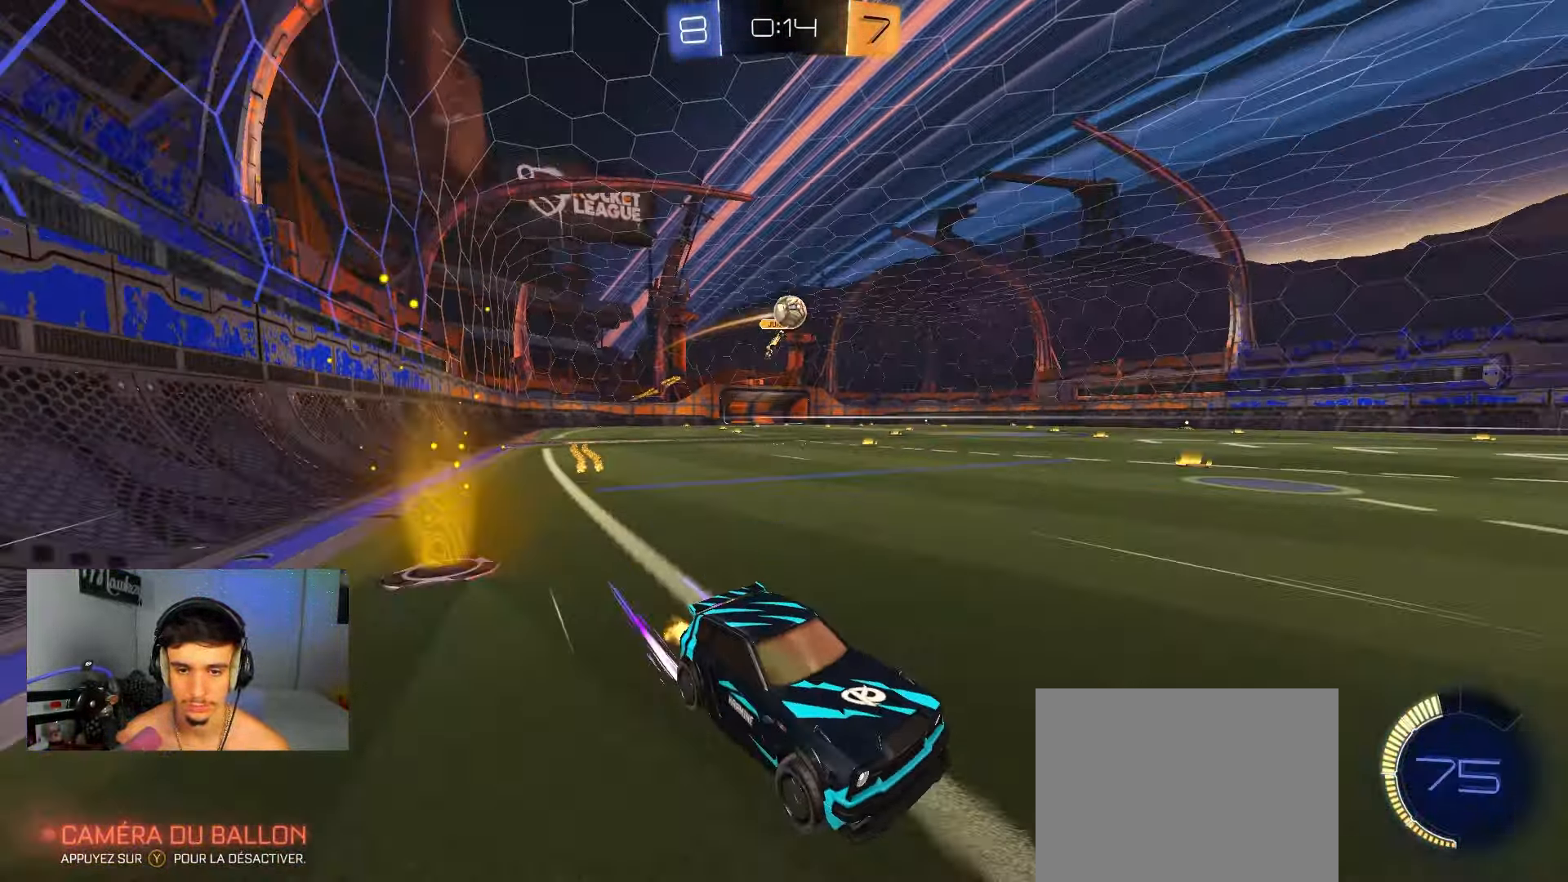
{"buttons": ["R2"], "left_stick": "left", "right_stick": "center", "events": [[33, "left_stick", "center"], [167, "B", "down"], [267, "left_stick", "left"], [333, "B", "up"]]}
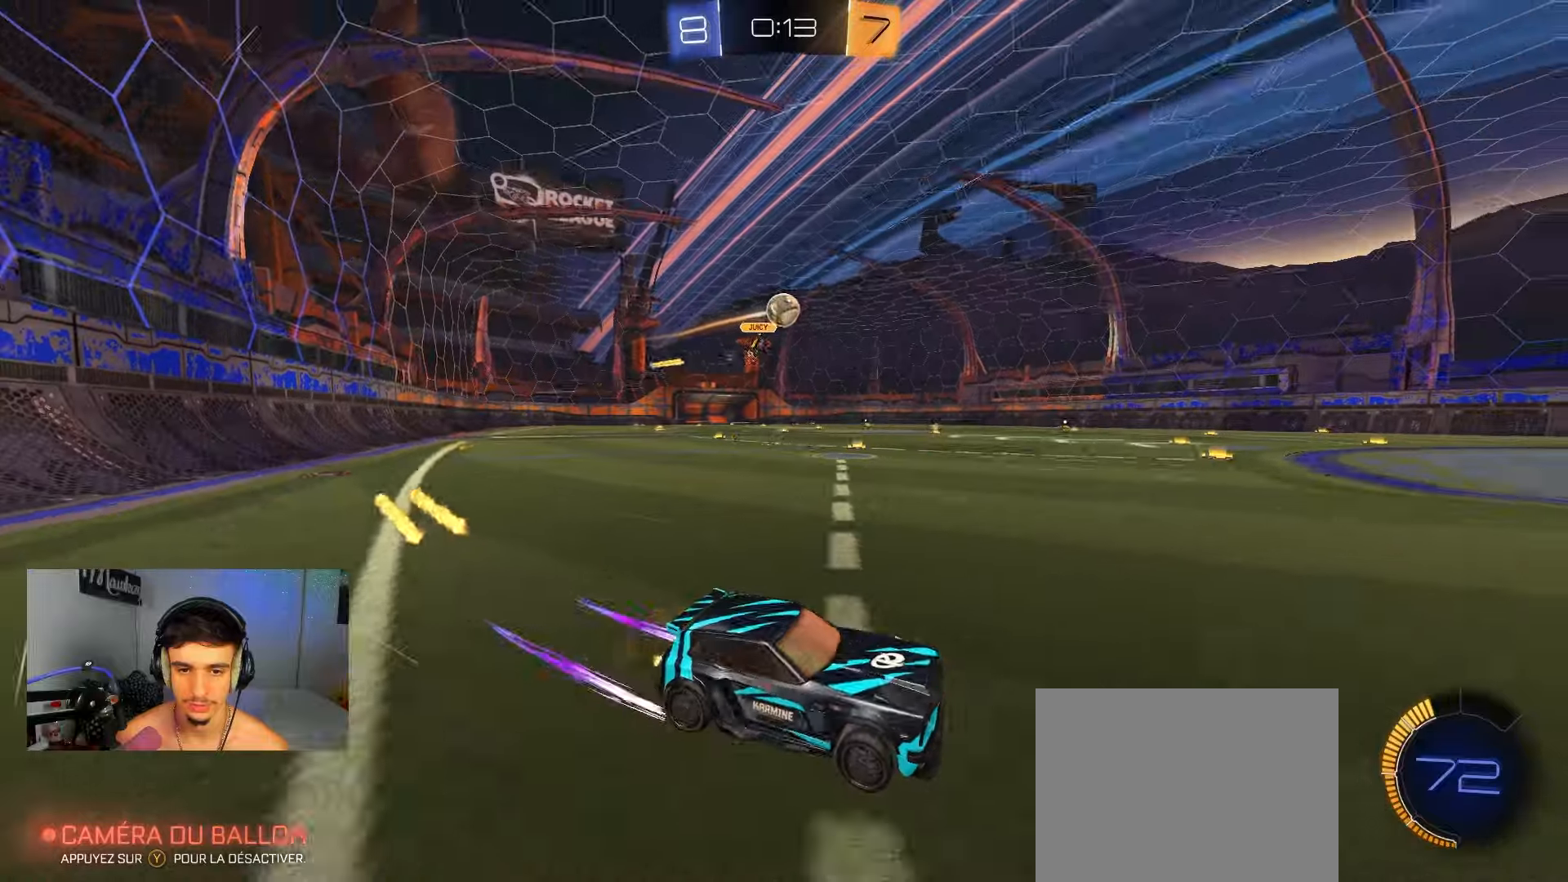
{"buttons": ["R2"], "left_stick": "center", "right_stick": "center", "events": [[83, "left_stick", "center"], [133, "R2", "up"], [250, "left_stick", "left"], [367, "left_stick", "center"], [450, "R2", "down"]]}
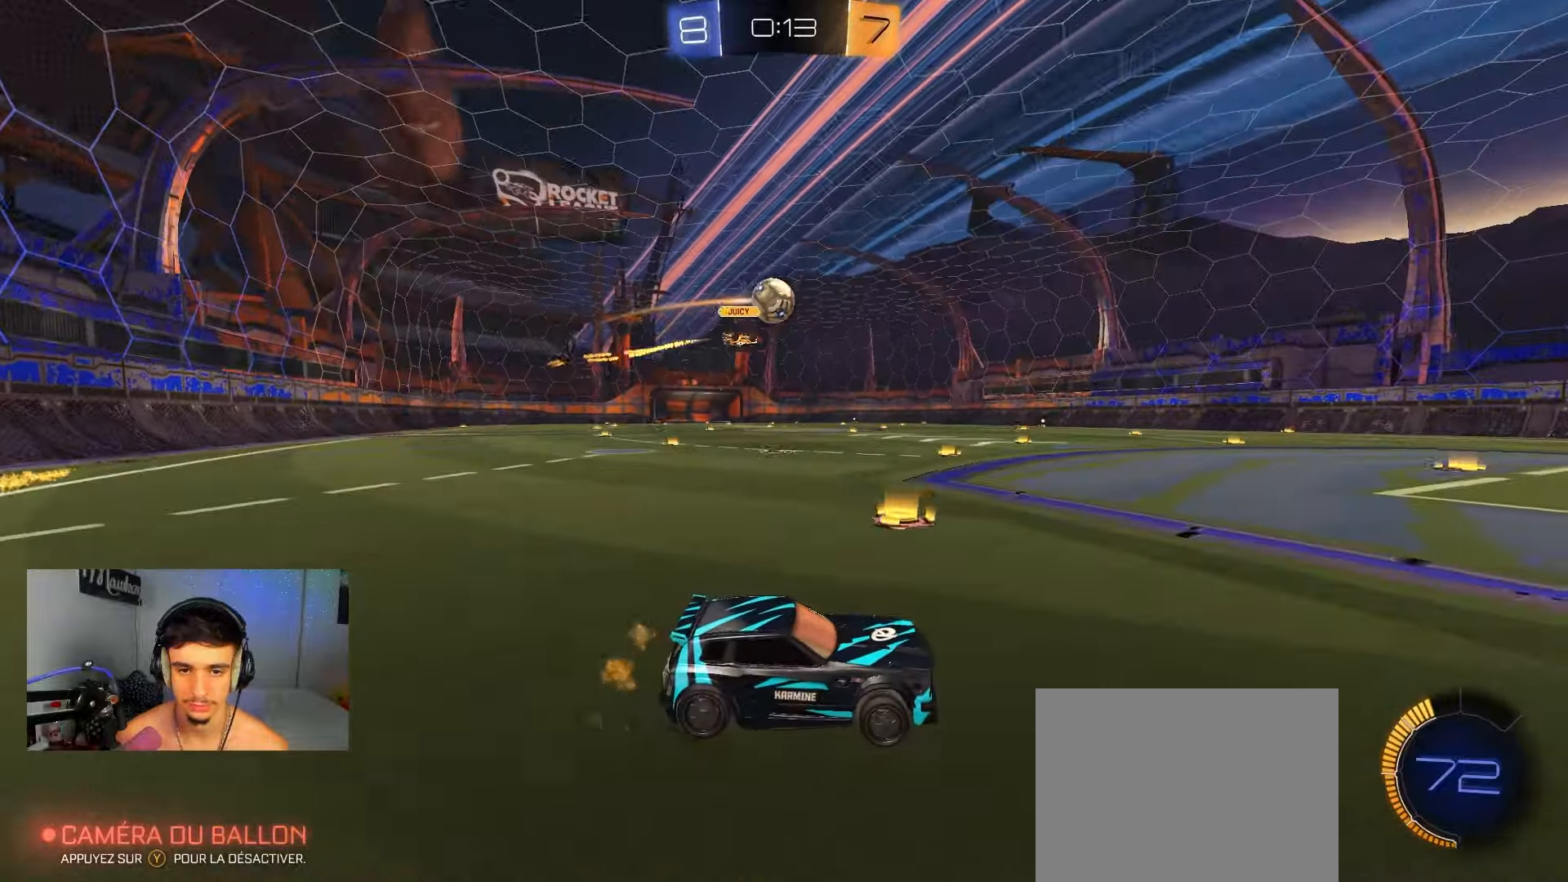
{"buttons": ["A", "B", "R2"], "left_stick": "left", "right_stick": "center", "events": [[17, "left_stick", "left"], [133, "left_stick", "center"], [450, "left_stick", "left"], [467, "A", "down"], [467, "B", "down"]]}
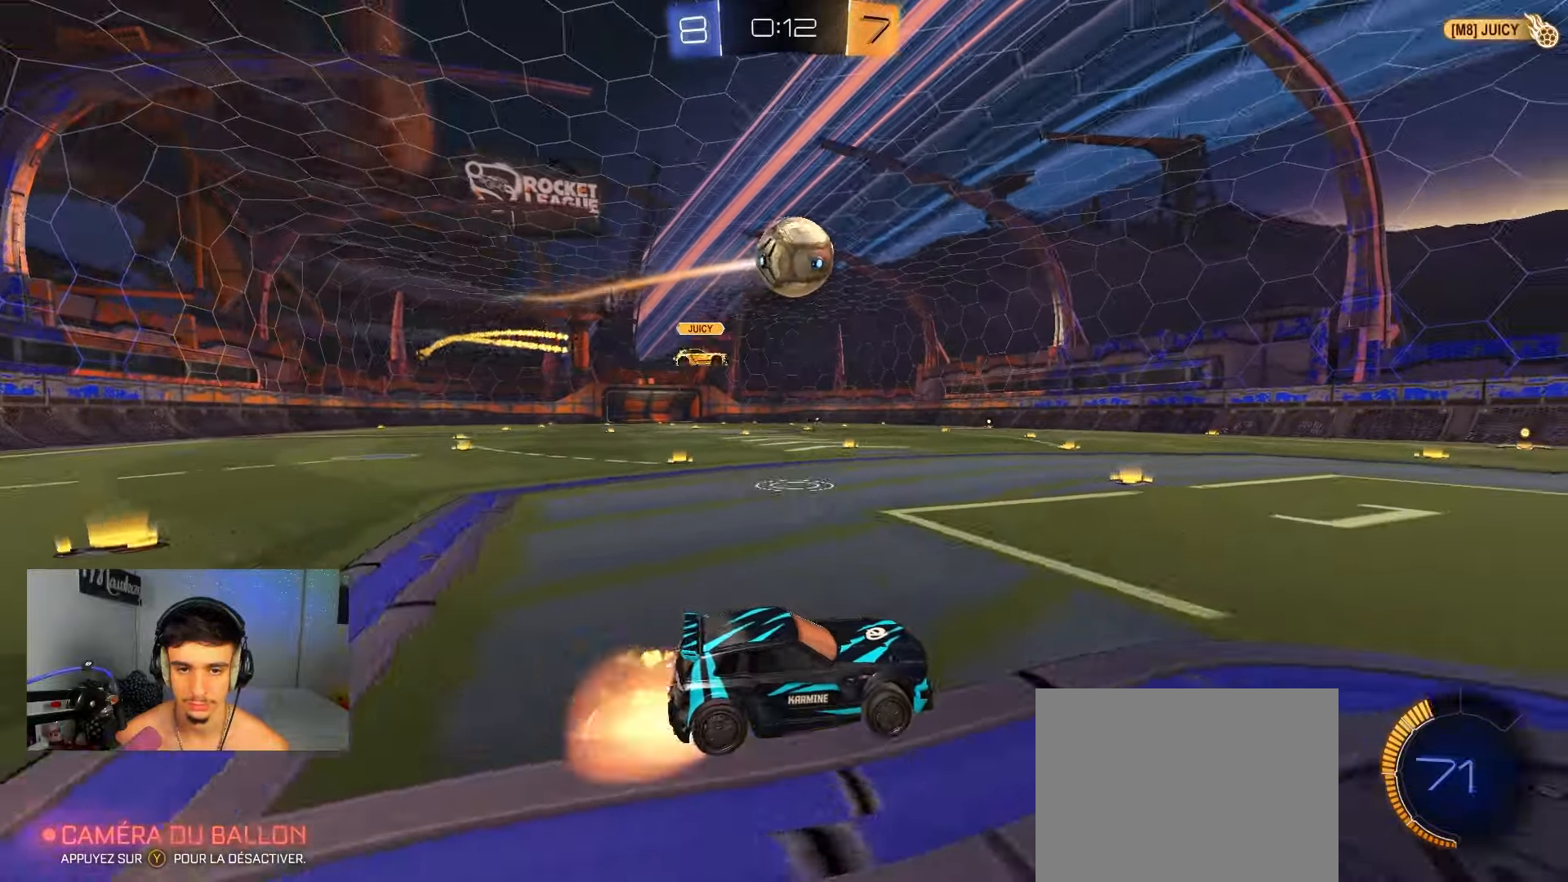
{"buttons": ["B", "R2", "L3"], "left_stick": "up", "right_stick": "center", "events": [[33, "left_stick", "down"], [50, "L1", "down"], [50, "X", "down"], [133, "X", "up"], [200, "A", "up"], [233, "L1", "up"], [233, "left_stick", "center"], [250, "A", "down"], [283, "X", "down"], [283, "Y", "down"], [317, "left_stick", "up"], [383, "X", "up"], [400, "Y", "up"], [417, "A", "up"], [433, "L3", "down"]]}
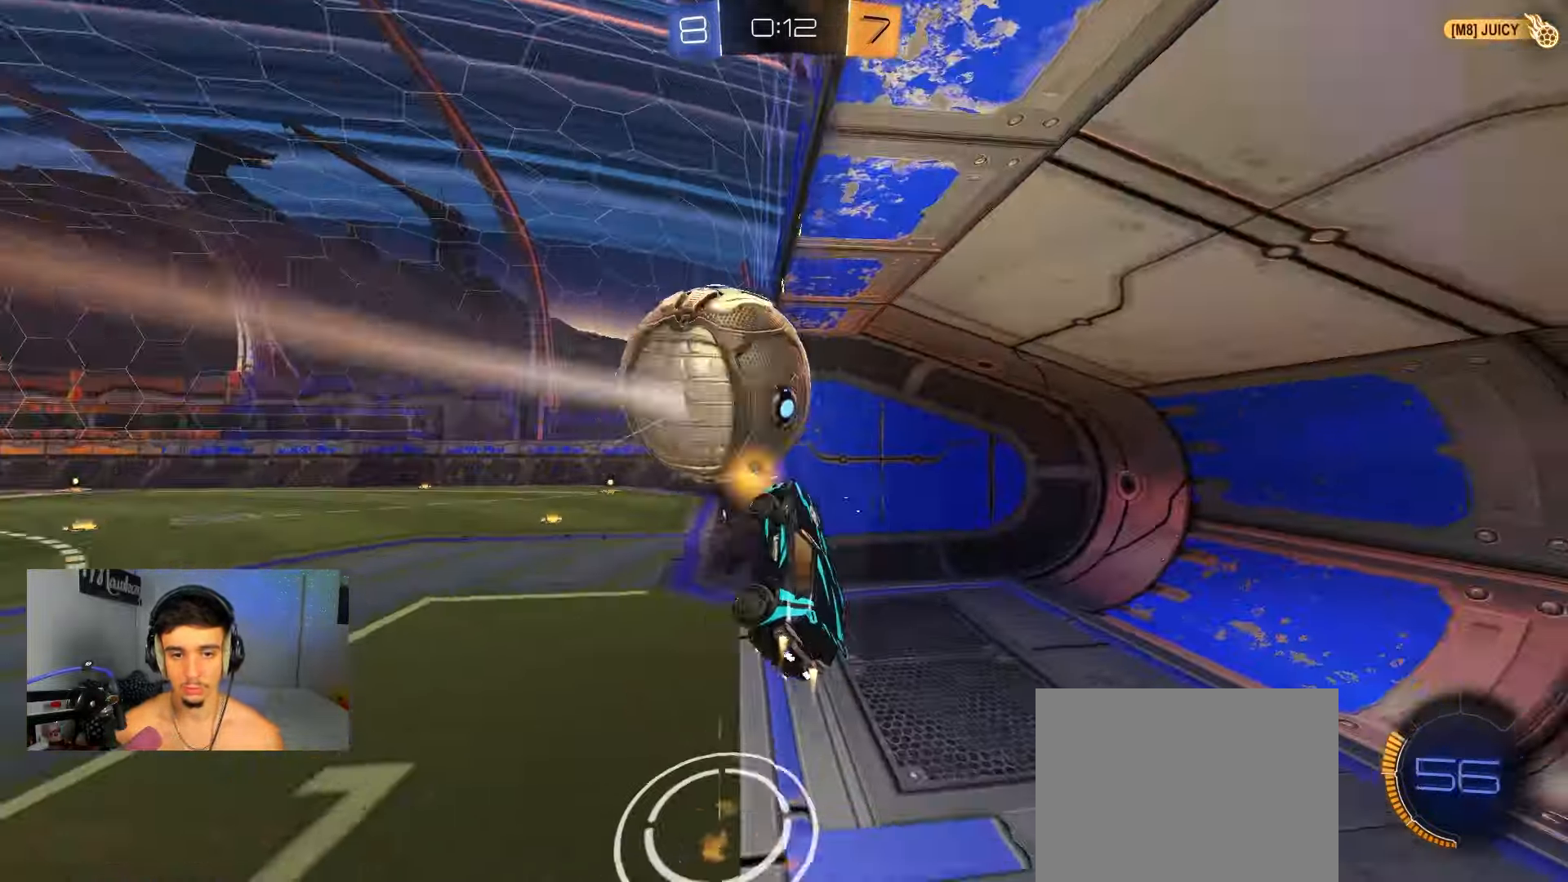
{"buttons": [], "left_stick": "down-right", "right_stick": "center", "events": [[33, "left_stick", "down-right"], [50, "L3", "up"], [117, "R2", "up"], [183, "left_stick", "up-right"], [233, "B", "up"], [250, "Y", "down"], [267, "R2", "down"], [267, "left_stick", "down-right"], [333, "Y", "up"], [400, "R2", "up"]]}
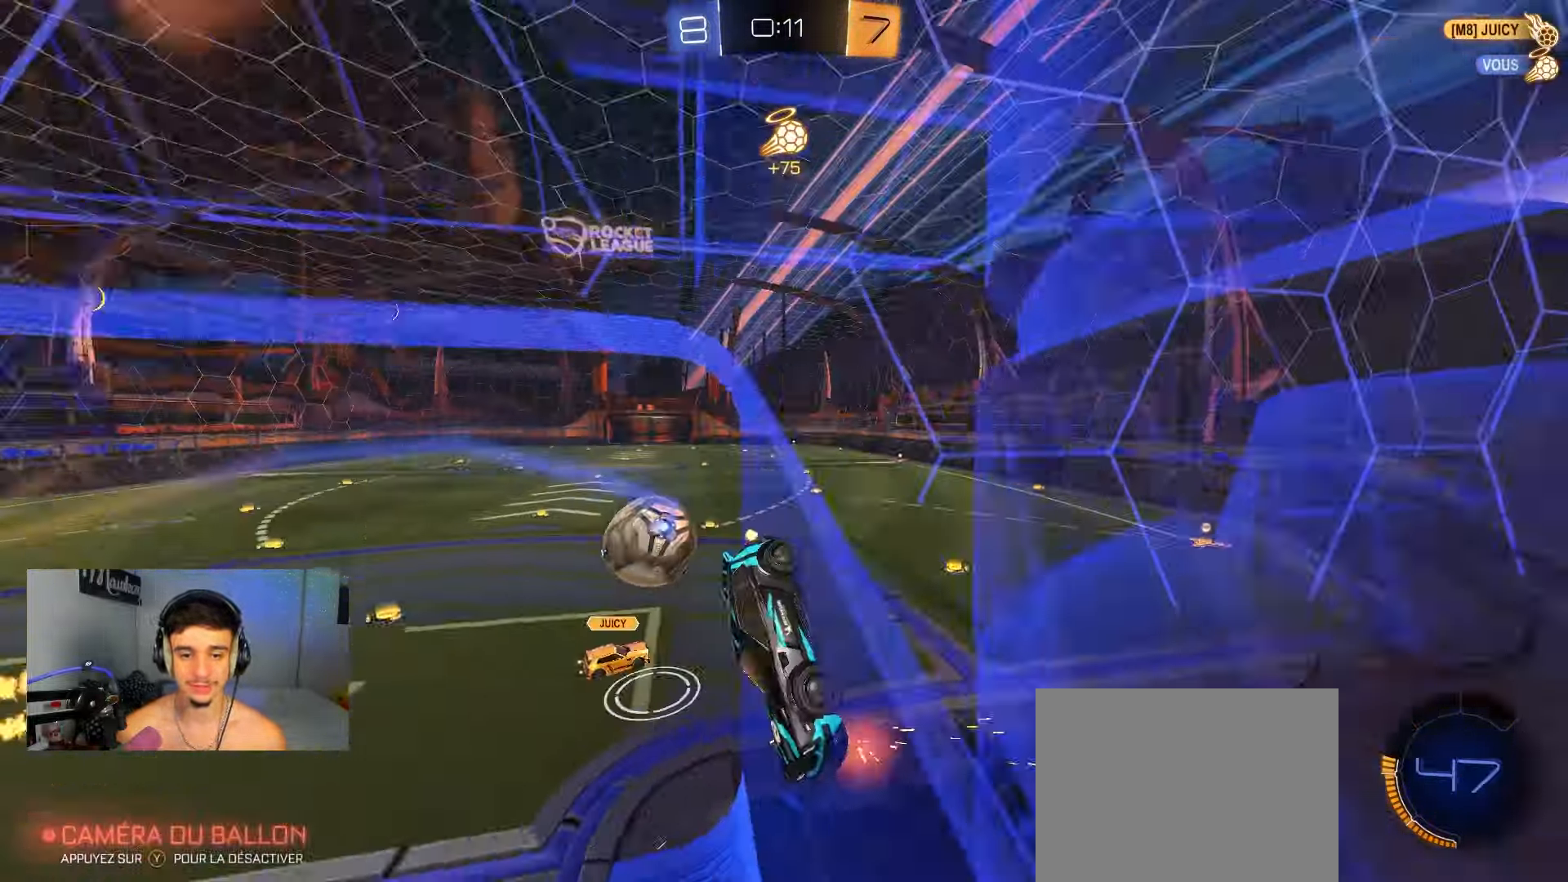
{"buttons": [], "left_stick": "down-right", "right_stick": "center", "events": [[100, "L2", "down"], [133, "A", "down"], [333, "A", "up"], [350, "L2", "up"]]}
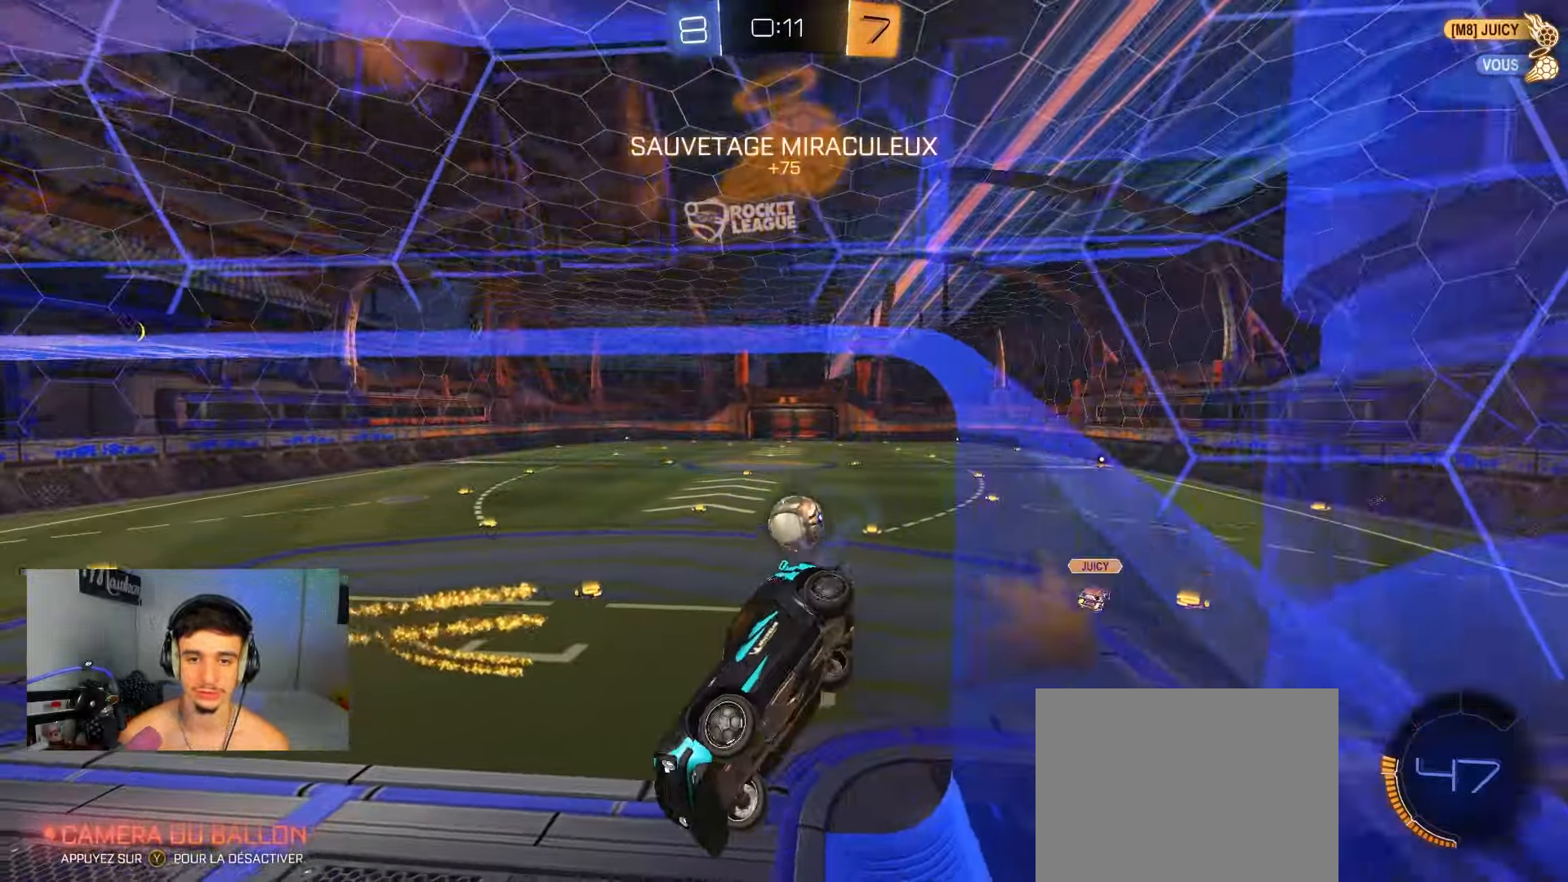
{"buttons": ["B"], "left_stick": "down-left", "right_stick": "center", "events": [[17, "left_stick", "right"], [217, "R2", "down"], [250, "left_stick", "center"], [283, "R2", "up"], [300, "B", "down"], [367, "left_stick", "down-left"], [450, "R1", "down"], [483, "R1", "up"]]}
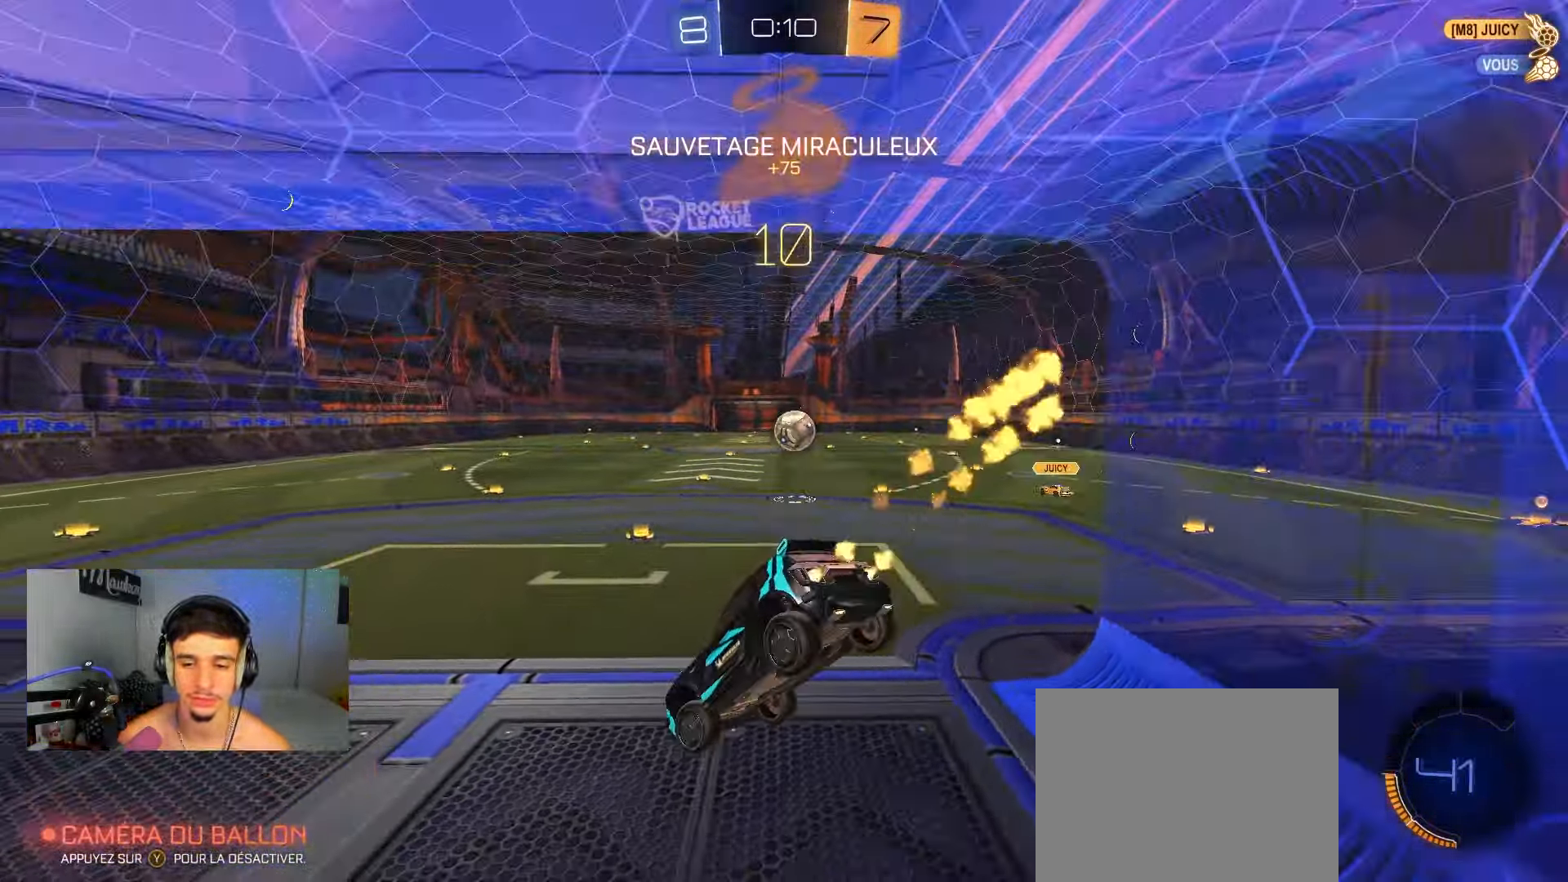
{"buttons": ["R2"], "left_stick": "right", "right_stick": "center", "events": [[33, "B", "up"], [50, "left_stick", "down"], [83, "R2", "down"], [217, "left_stick", "up-right"], [250, "A", "down"], [350, "A", "up"], [417, "left_stick", "right"]]}
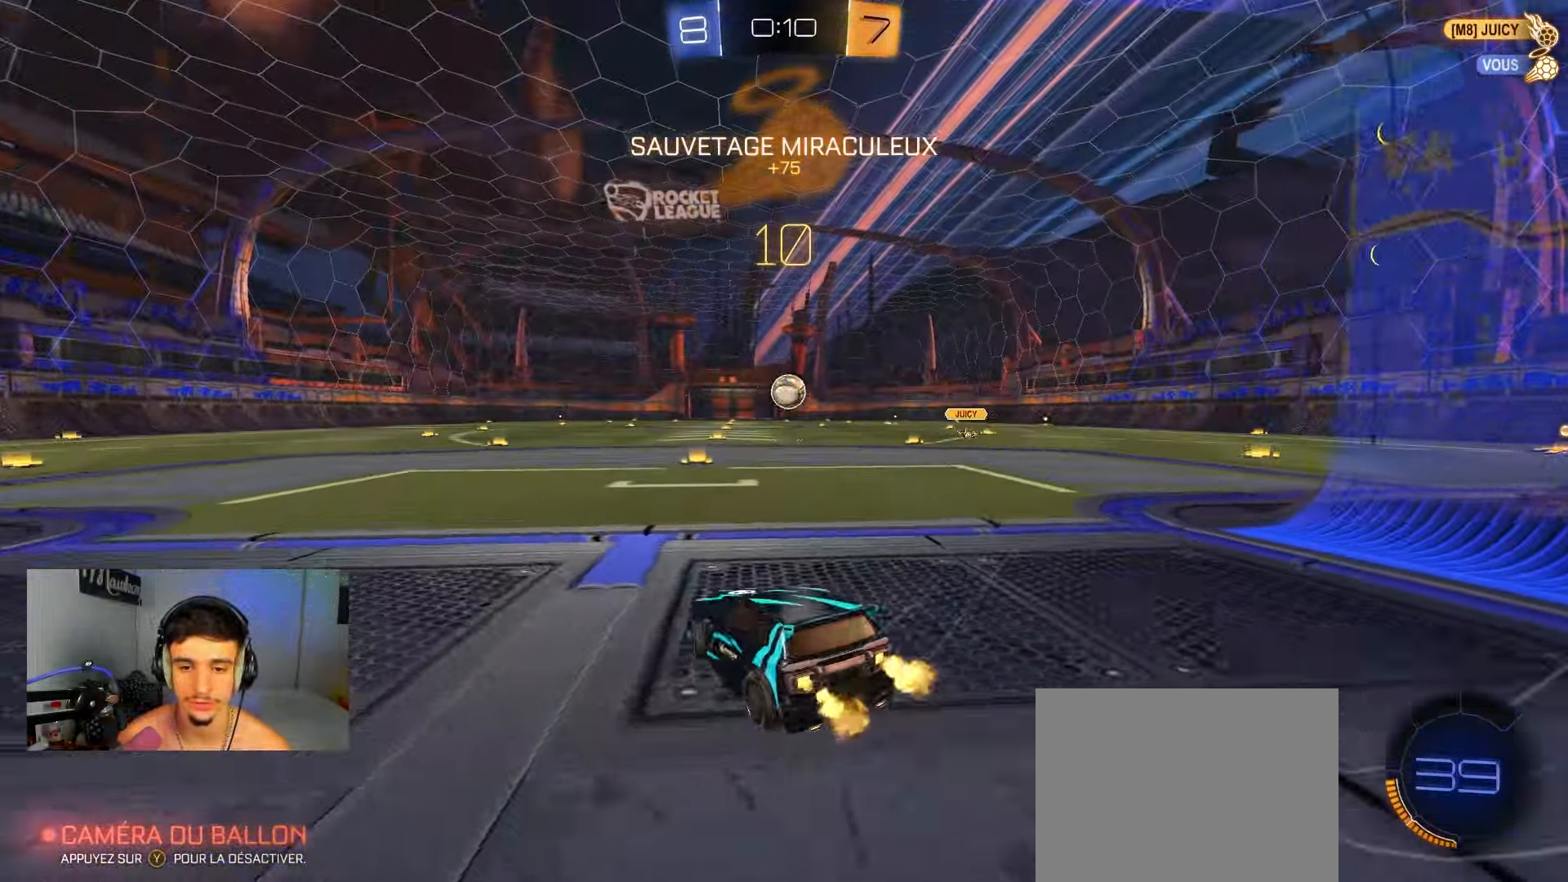
{"buttons": ["R2"], "left_stick": "right", "right_stick": "center", "events": [[167, "left_stick", "center"], [400, "left_stick", "right"]]}
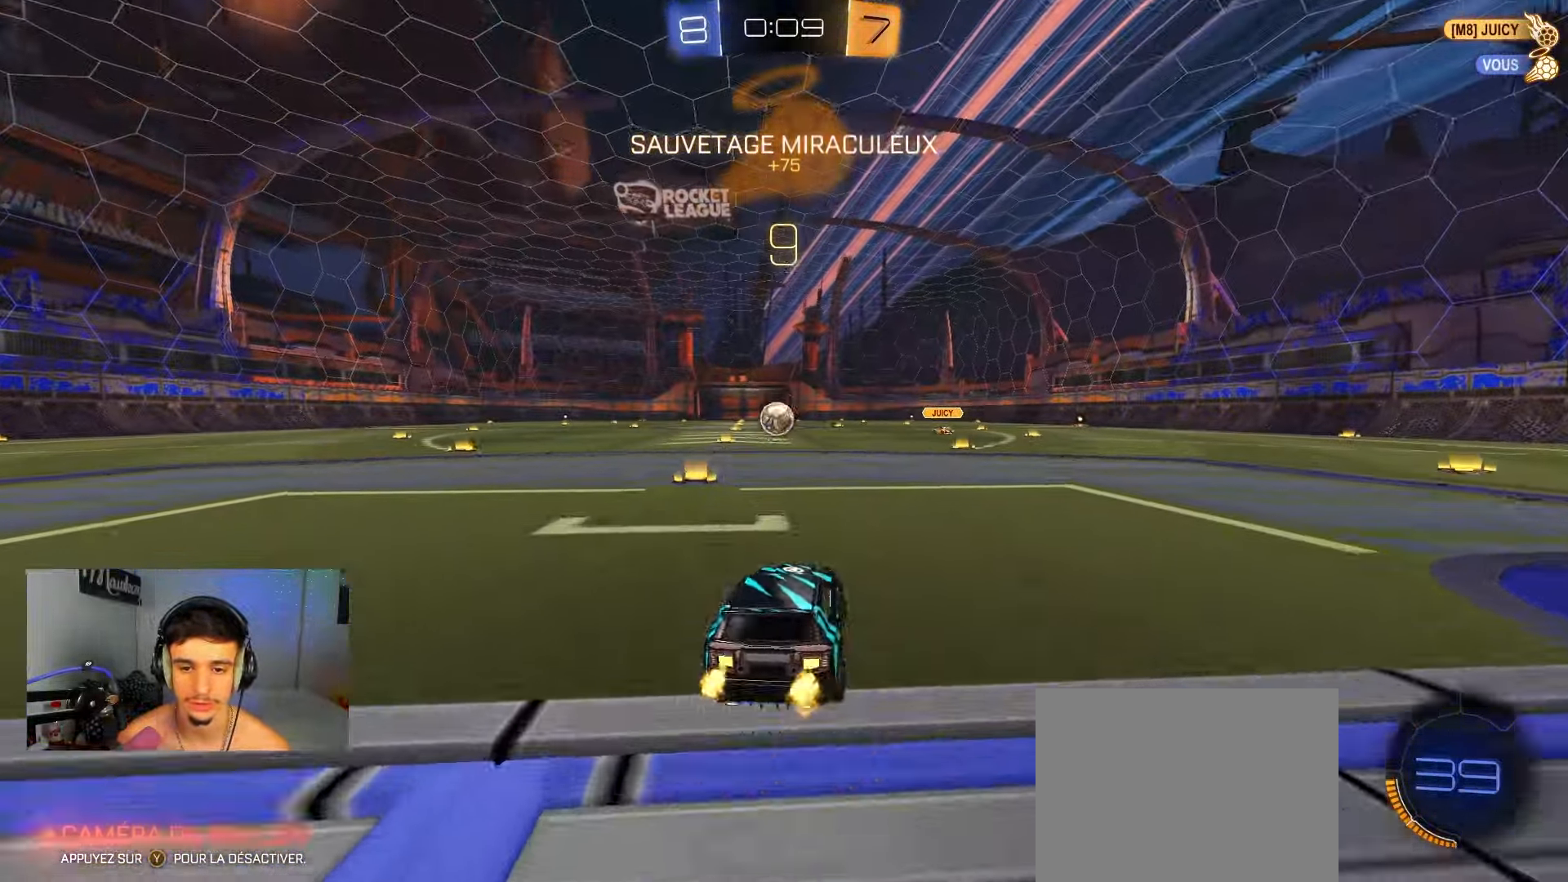
{"buttons": ["R2"], "left_stick": "left", "right_stick": "center", "events": [[117, "left_stick", "left"], [133, "X", "down"], [483, "X", "up"]]}
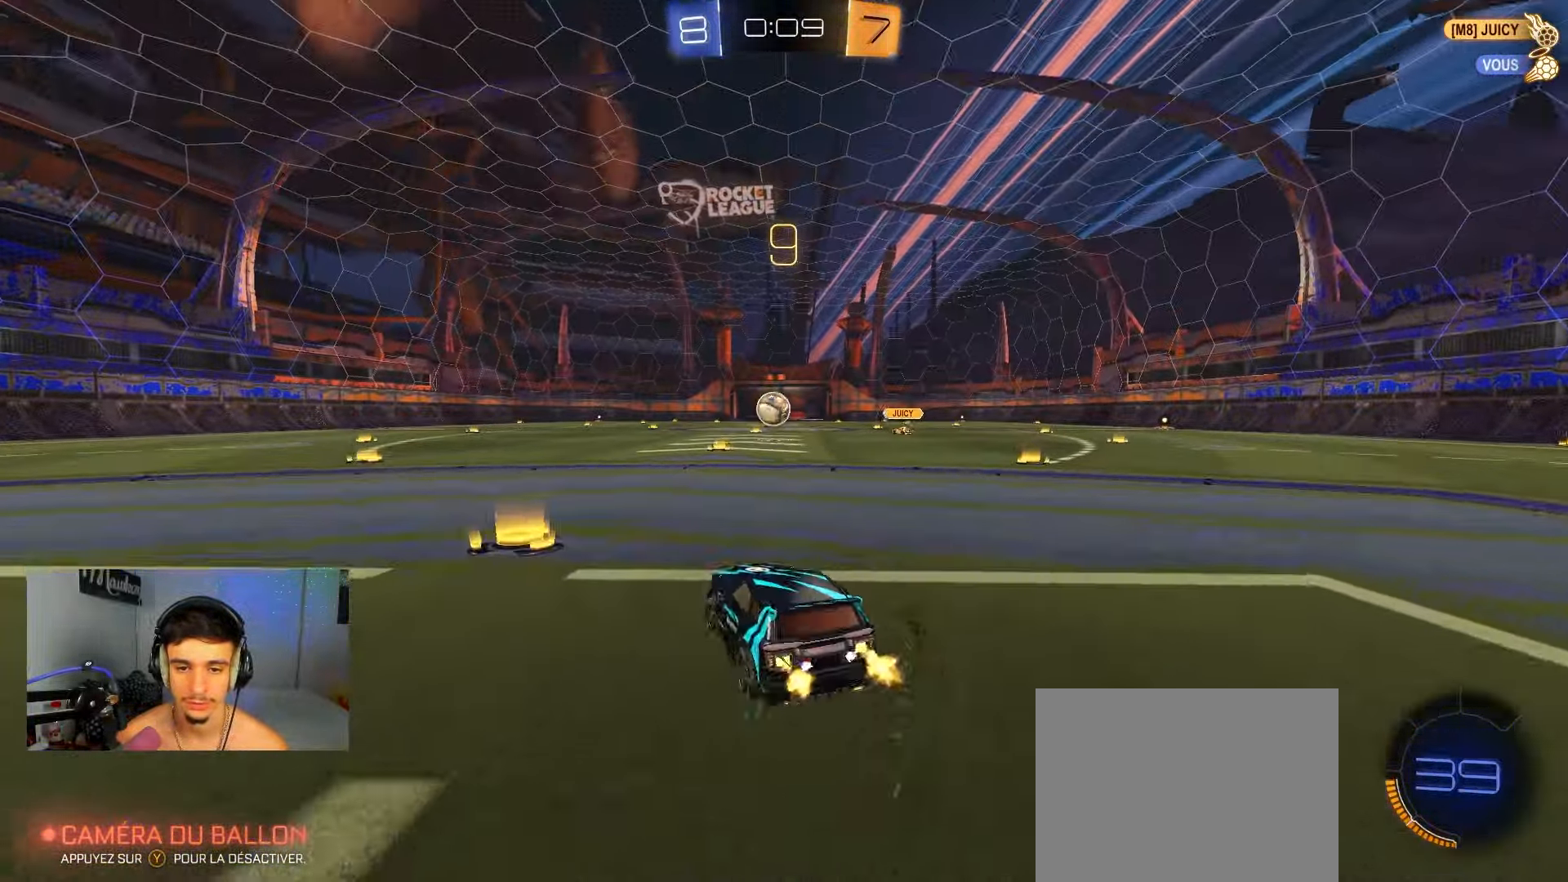
{"buttons": ["R2"], "left_stick": "right", "right_stick": "center", "events": [[300, "left_stick", "right"]]}
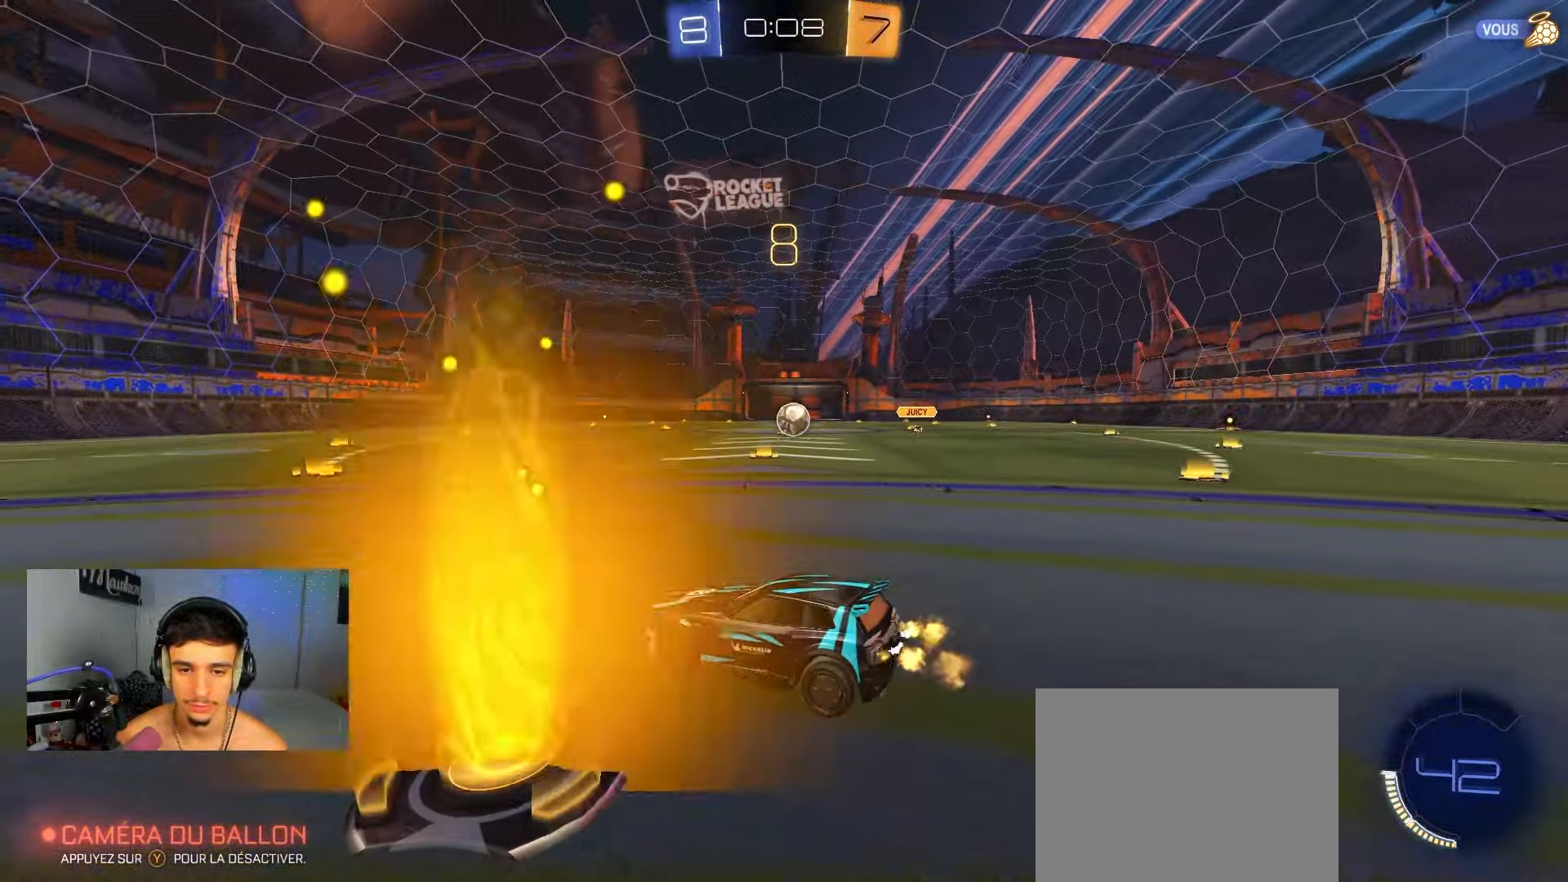
{"buttons": ["R2"], "left_stick": "center", "right_stick": "center", "events": [[67, "left_stick", "left"], [200, "left_stick", "center"], [250, "left_stick", "right"], [383, "left_stick", "center"]]}
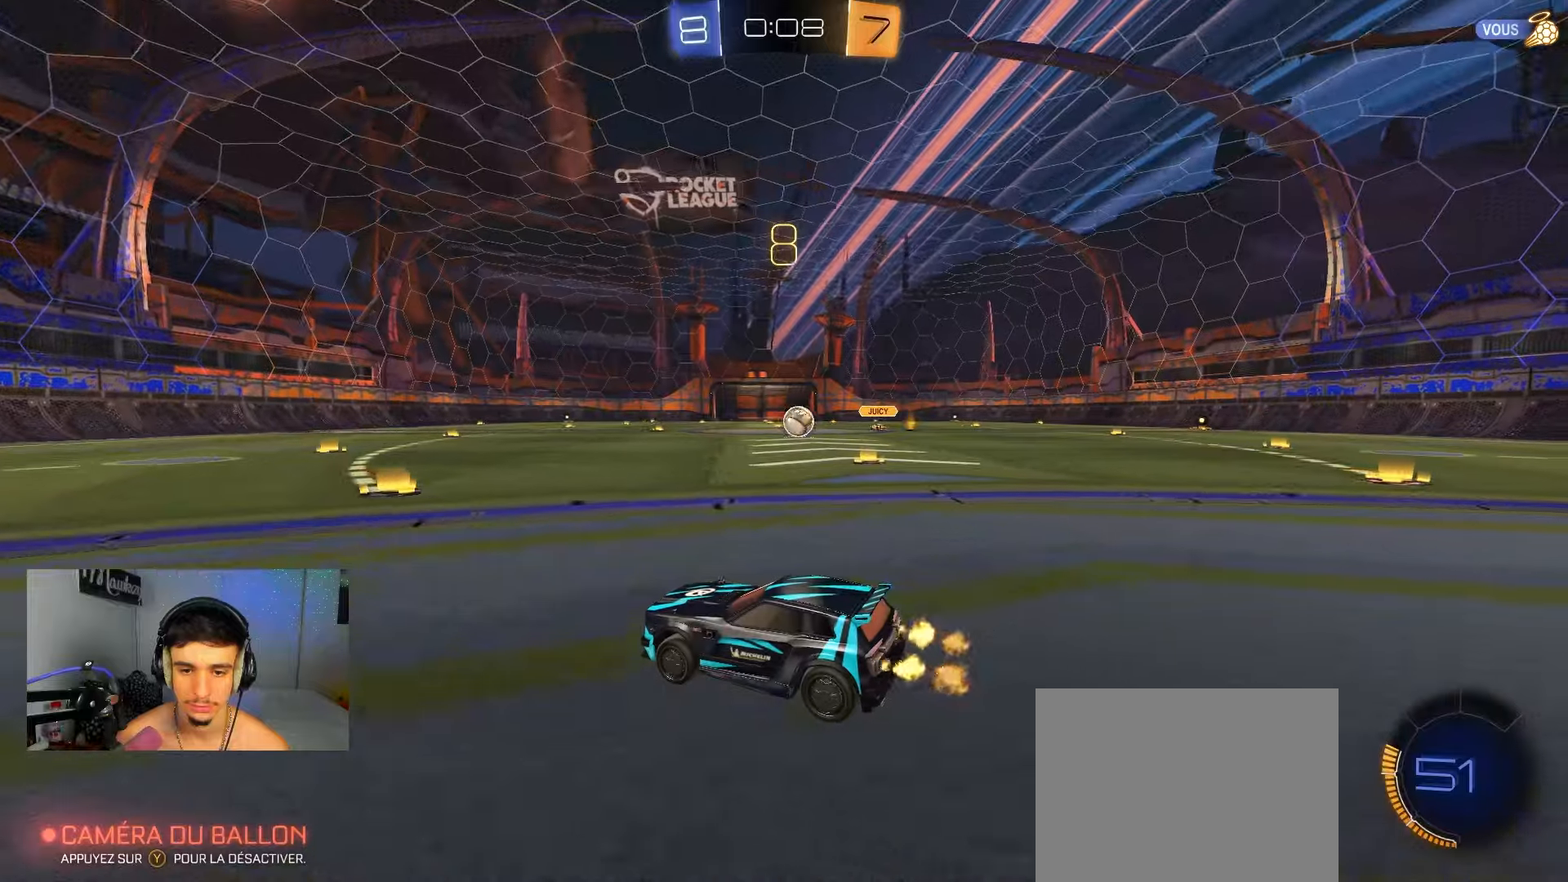
{"buttons": ["X", "R2"], "left_stick": "right", "right_stick": "center", "events": [[300, "left_stick", "right"], [433, "X", "down"]]}
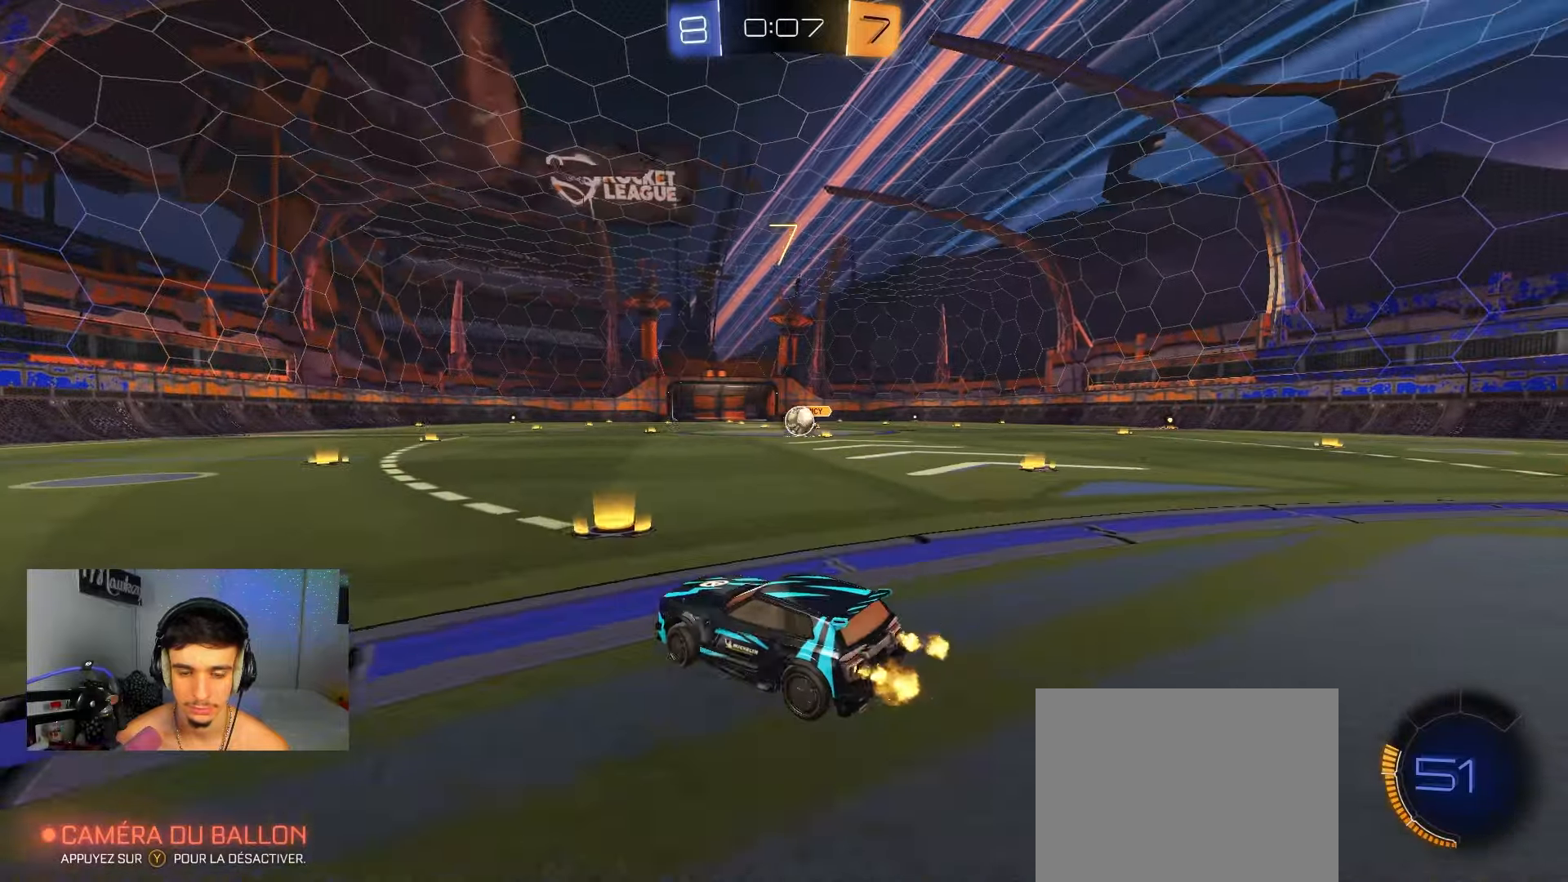
{"buttons": ["R2"], "left_stick": "center", "right_stick": "center", "events": [[200, "X", "up"], [267, "left_stick", "center"], [333, "left_stick", "left"], [400, "left_stick", "center"]]}